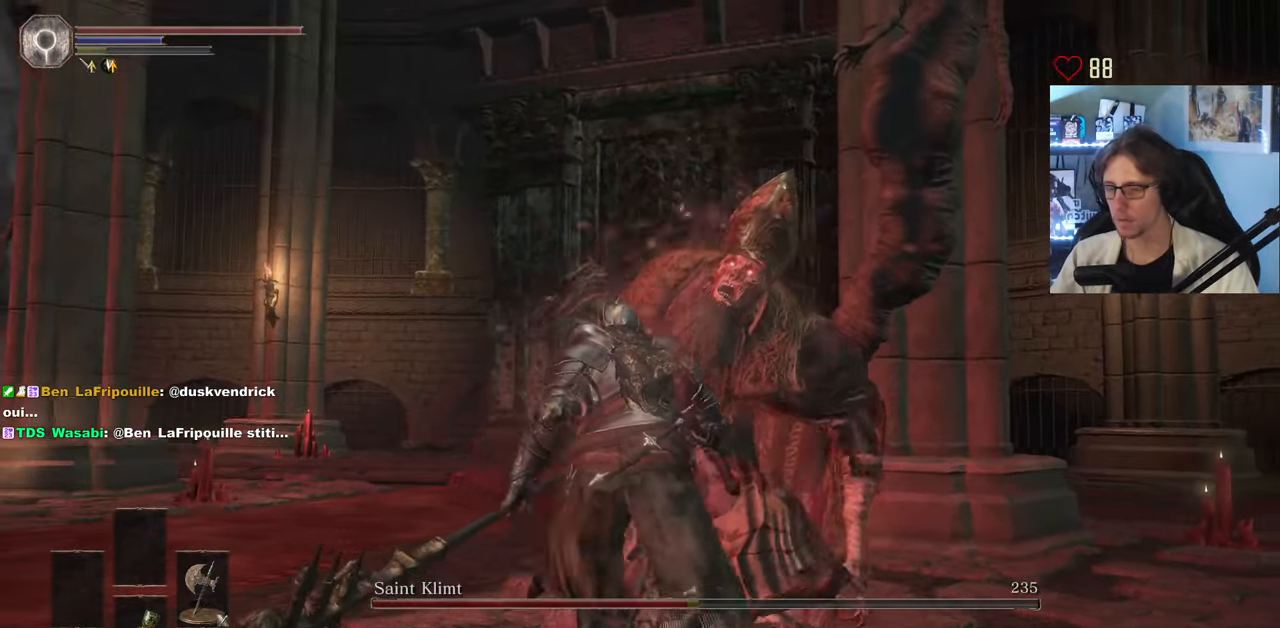
Gameplay with keyboard and mouse; each line is a JSON object with the keys and mouse buttons held at the frame after it. "events" lists presses ("down") and releases ("up") of "0", "1", "2", "3", "4", "a", "alt", "ctrl", "d", "down", "e", "f", "g", "left", "q", "r", "return", "right", "s", "shift", "space", "tab", "up", "z", "mouse_left", "mouse_wheel", "mouse_right", "mouse_mb4" and "mouse_mb5" between this image and that frame as [ms after this image, input, new state], when the widget could be followed in between. "mouse_left", "mouse_wheel", "mouse_right", "mouse_mb4", "mouse_mb5" = the "left", "wheel", "right", "mb4", "mb5" buttons of the "mouse" list. No other keys are recorded. "wheel" means that the mouse wheel is clicked or scrolled. Not read: mouse_move.
{"keys": ["z"], "mouse": [], "events": []}
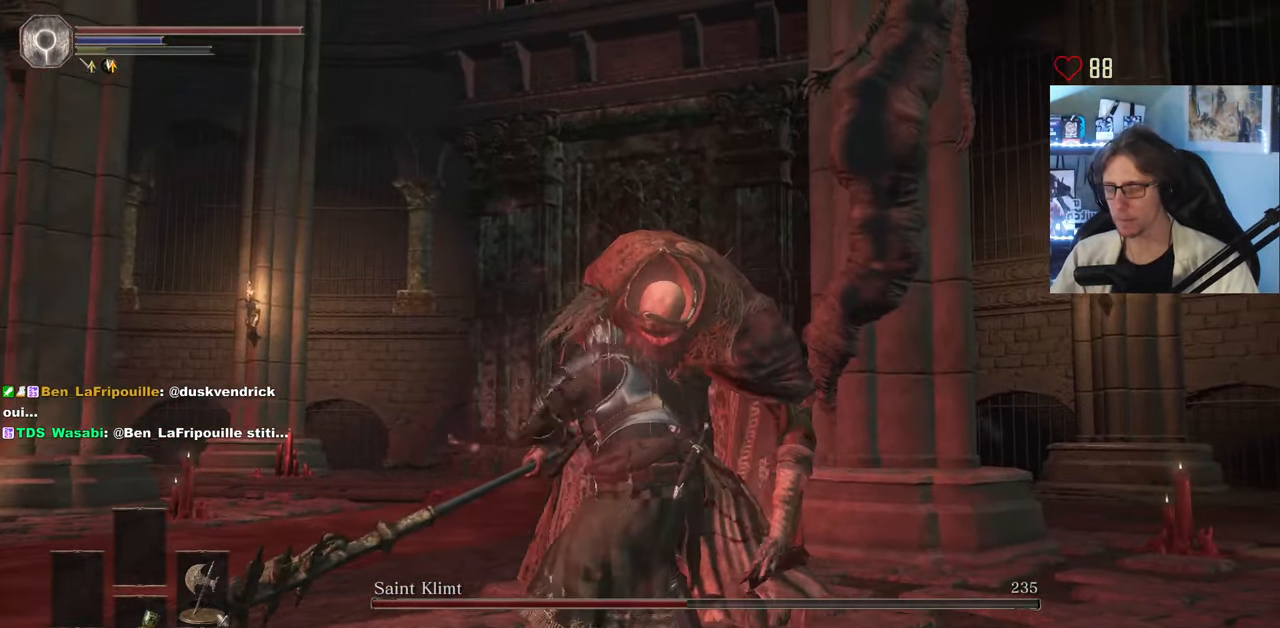
{"keys": ["z"], "mouse": [], "events": []}
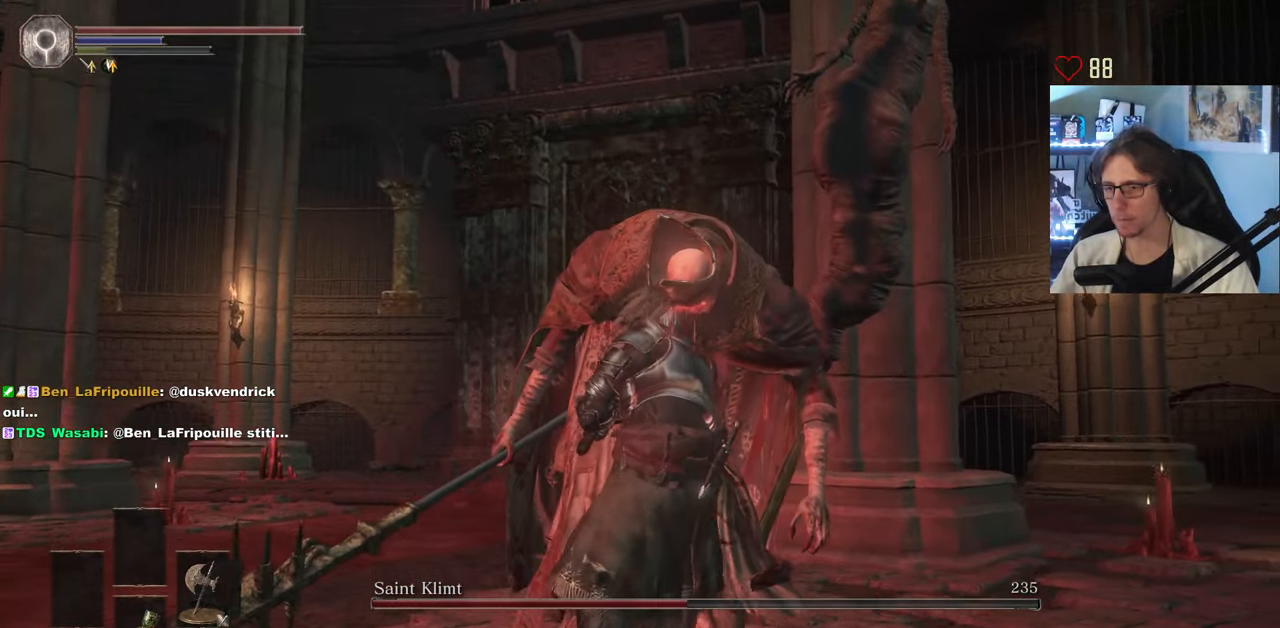
{"keys": ["z"], "mouse": [], "events": []}
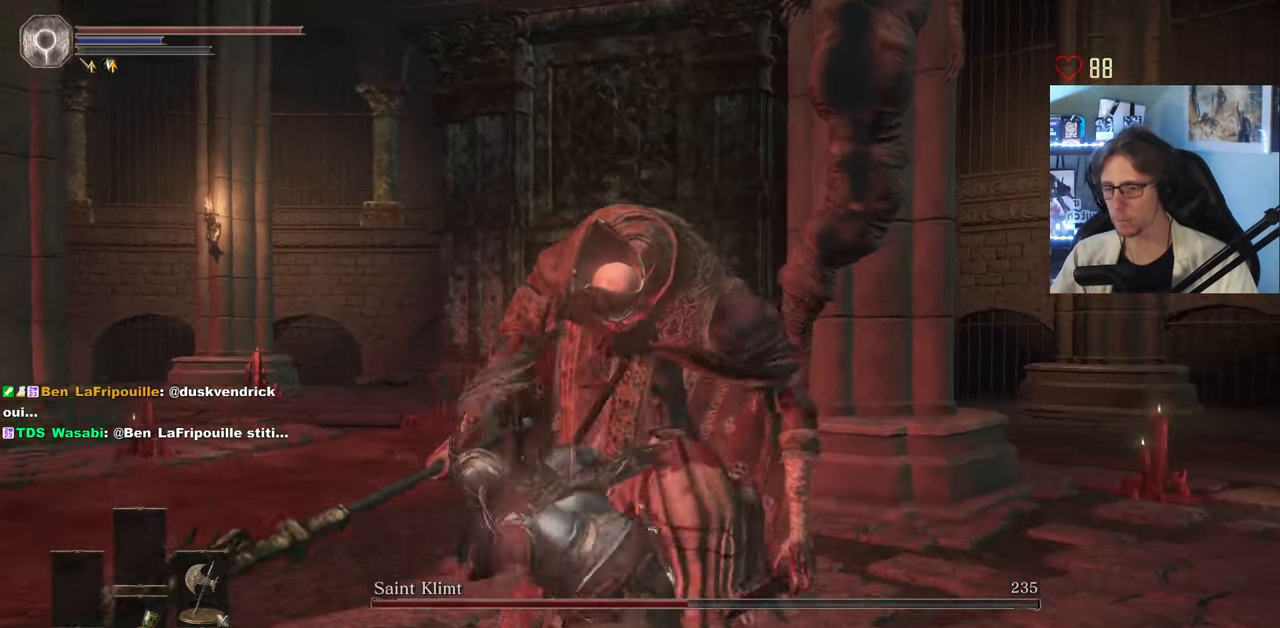
{"keys": ["q", "z"], "mouse": [], "events": [[417, "q", "down"]]}
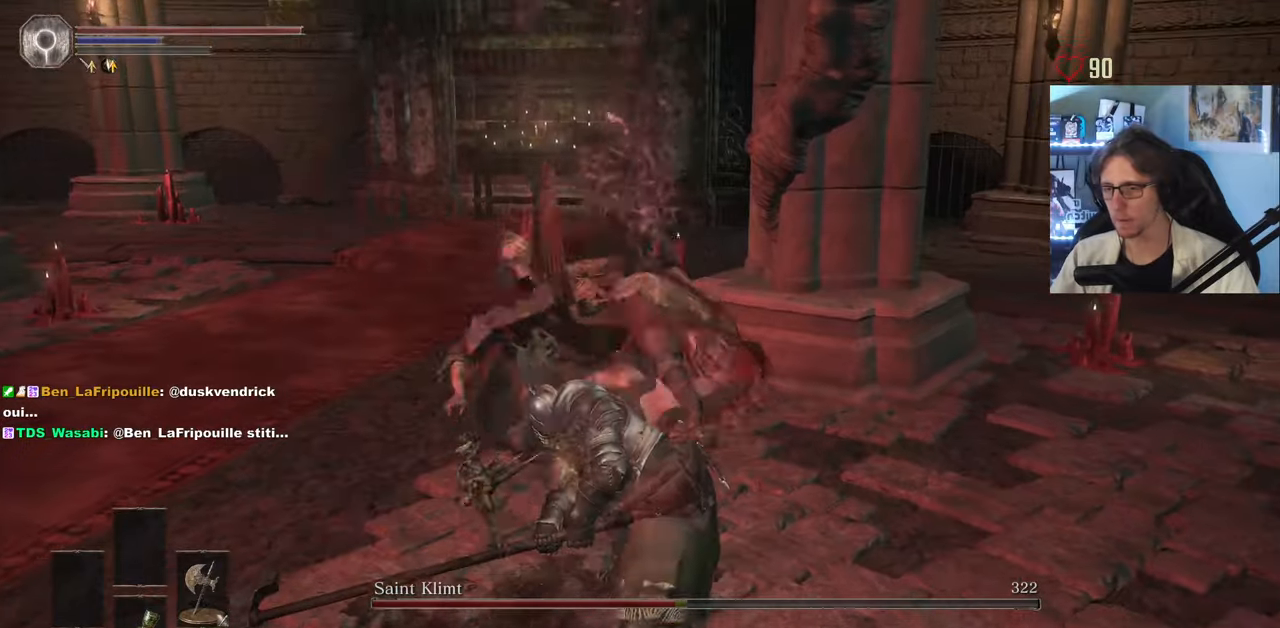
{"keys": ["q"], "mouse": ["wheel"], "events": [[17, "mouse_wheel", "down"], [150, "mouse_wheel", "up"], [200, "z", "up"], [384, "mouse_wheel", "down"]]}
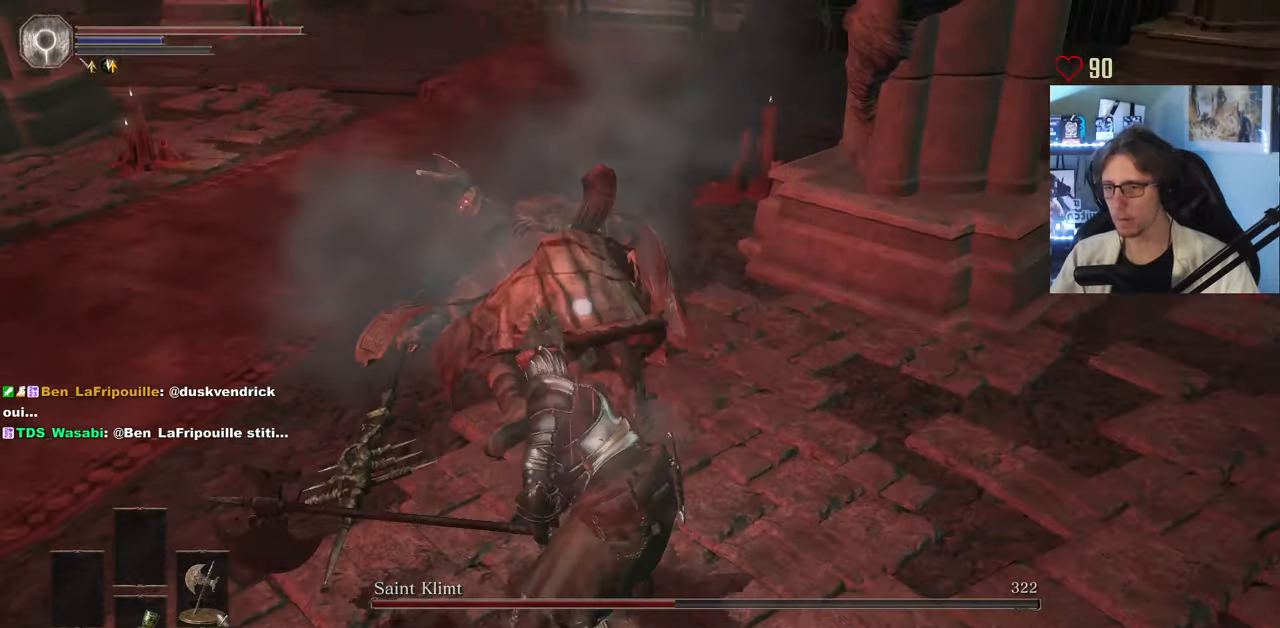
{"keys": ["q", "s"], "mouse": [], "events": [[34, "mouse_wheel", "up"], [167, "s", "down"]]}
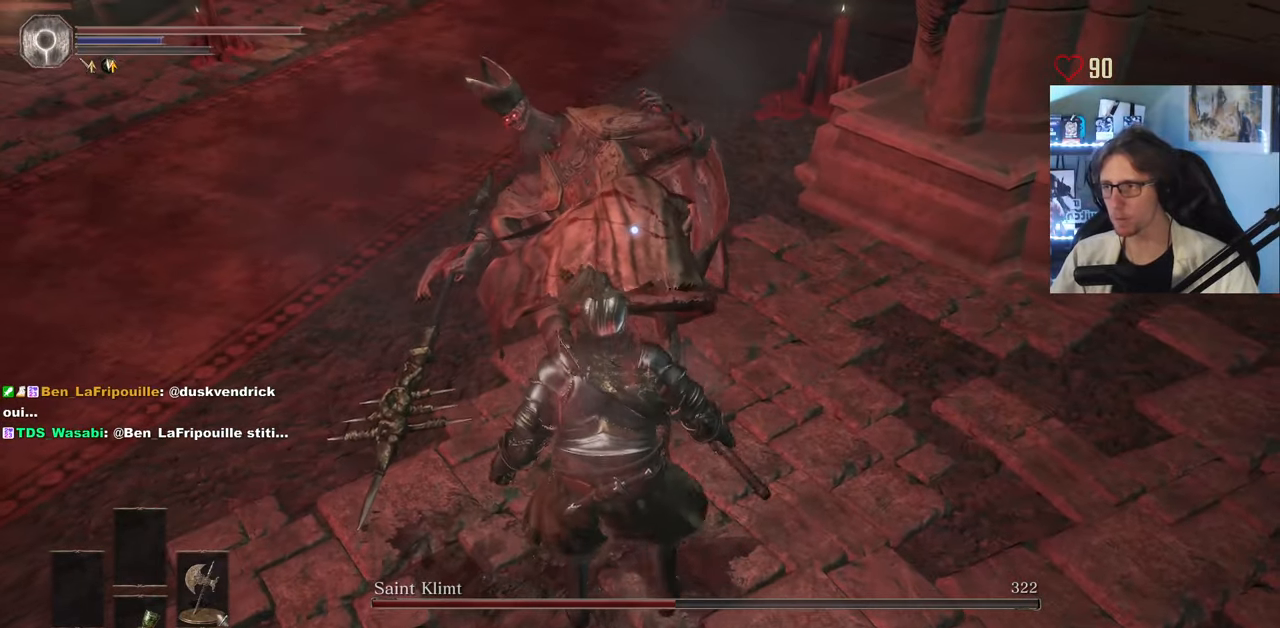
{"keys": ["q"], "mouse": [], "events": [[234, "s", "up"]]}
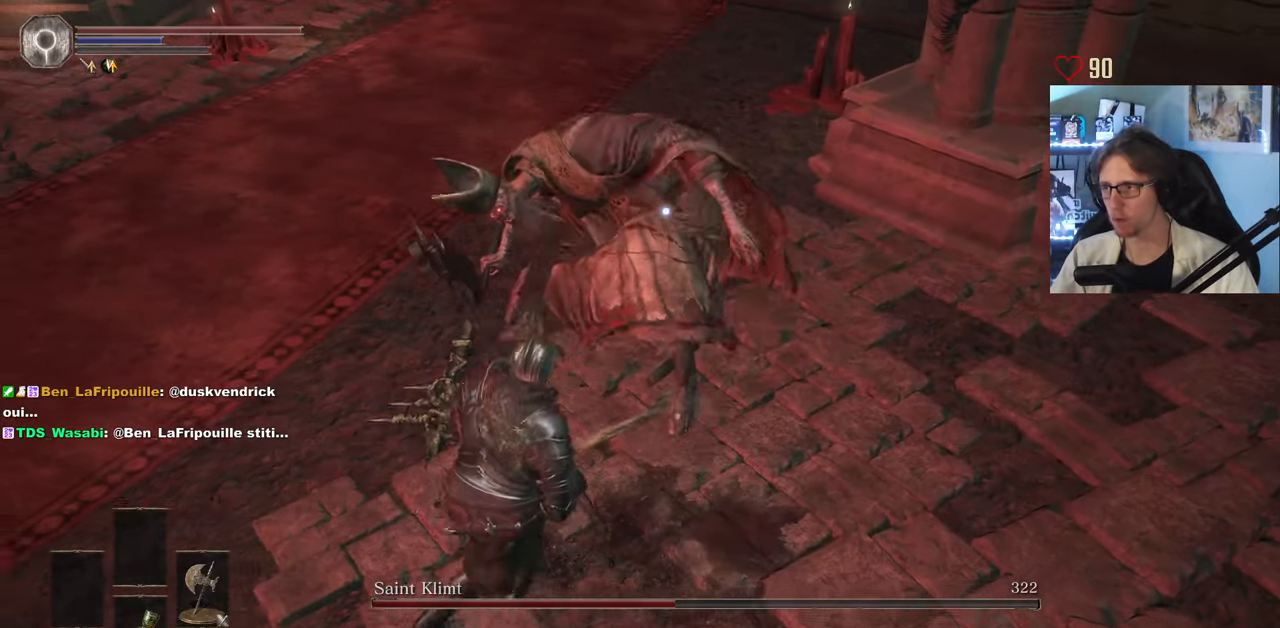
{"keys": ["q", "z"], "mouse": ["mb5"], "events": [[100, "z", "down"], [200, "mouse_mb5", "down"]]}
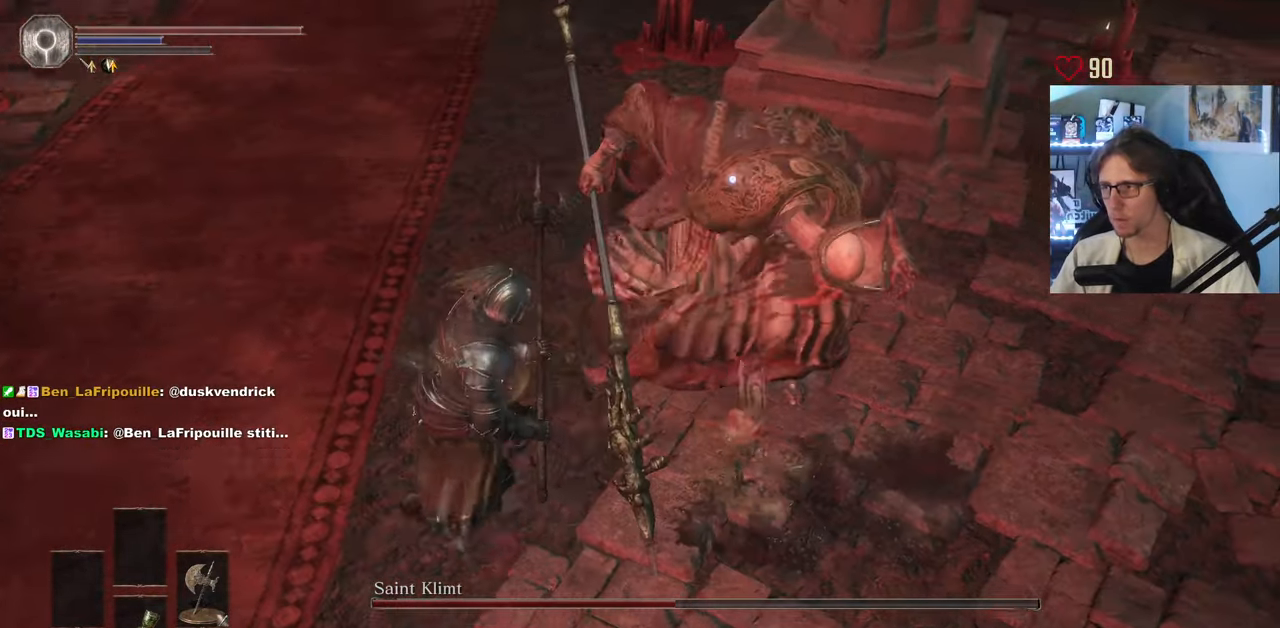
{"keys": ["z"], "mouse": ["mb5"], "events": [[34, "q", "up"], [117, "mouse_mb5", "up"], [167, "mouse_mb5", "down"]]}
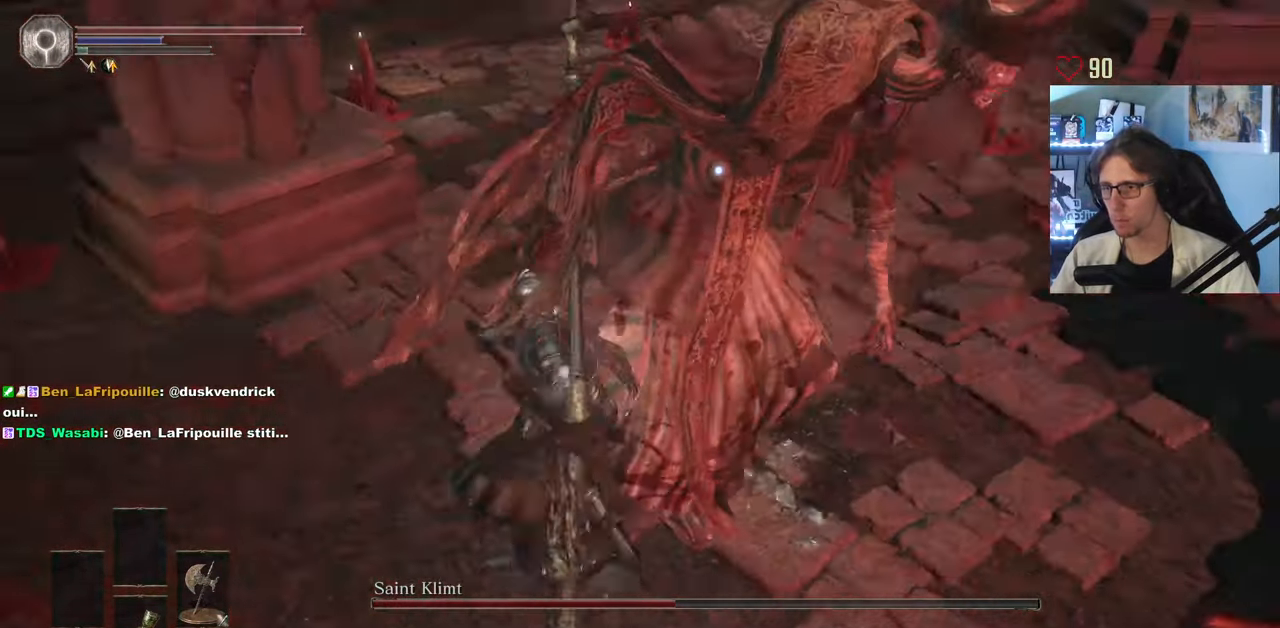
{"keys": ["z"], "mouse": [], "events": [[417, "mouse_mb5", "up"]]}
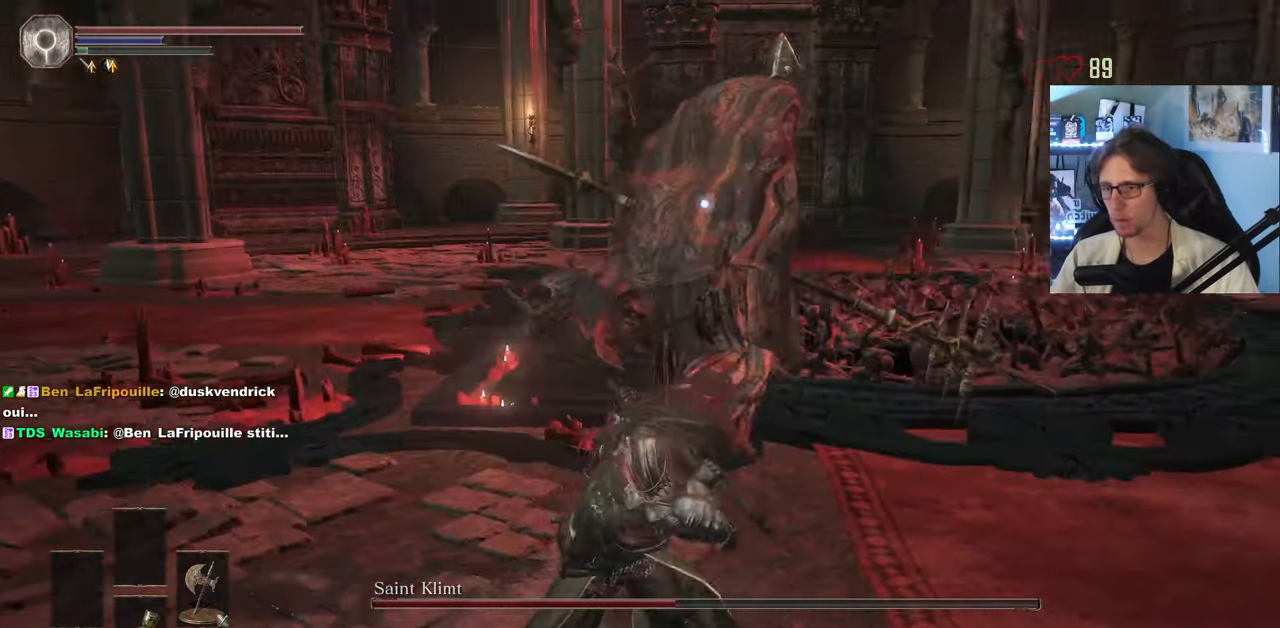
{"keys": ["q", "z"], "mouse": [], "events": [[284, "q", "down"], [334, "mouse_wheel", "down"], [434, "mouse_wheel", "up"]]}
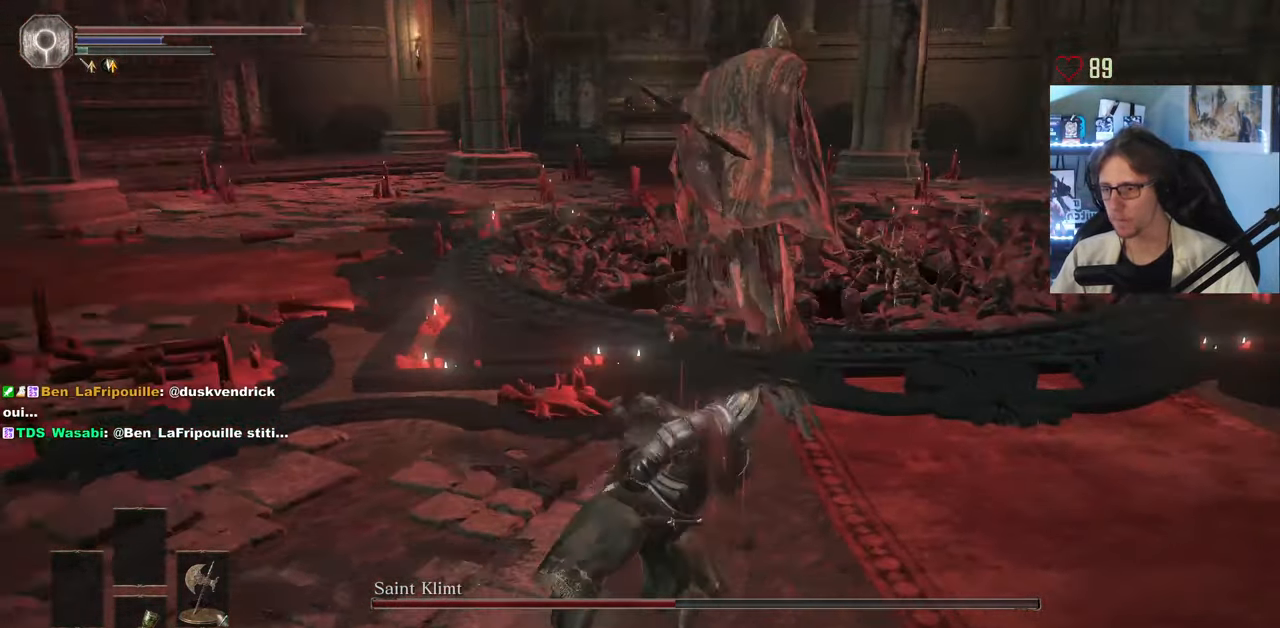
{"keys": ["z"], "mouse": [], "events": [[300, "q", "up"]]}
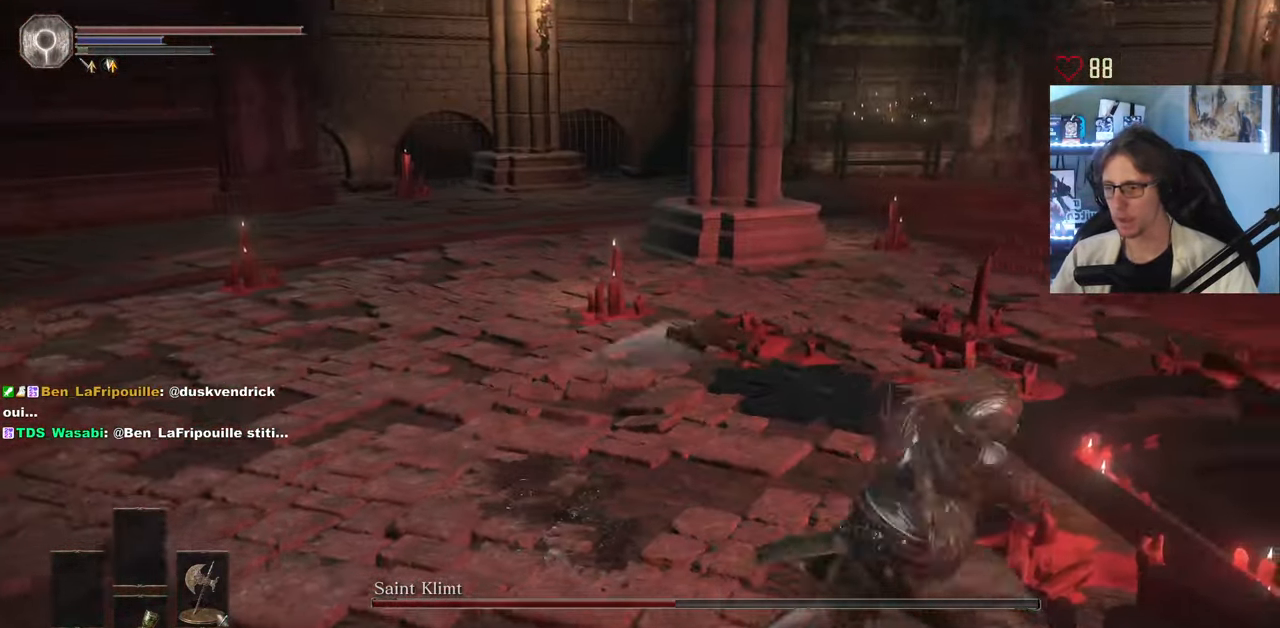
{"keys": ["z"], "mouse": [], "events": [[50, "1", "down"], [84, "1", "up"], [184, "1", "down"], [234, "1", "up"], [317, "1", "down"], [417, "1", "up"]]}
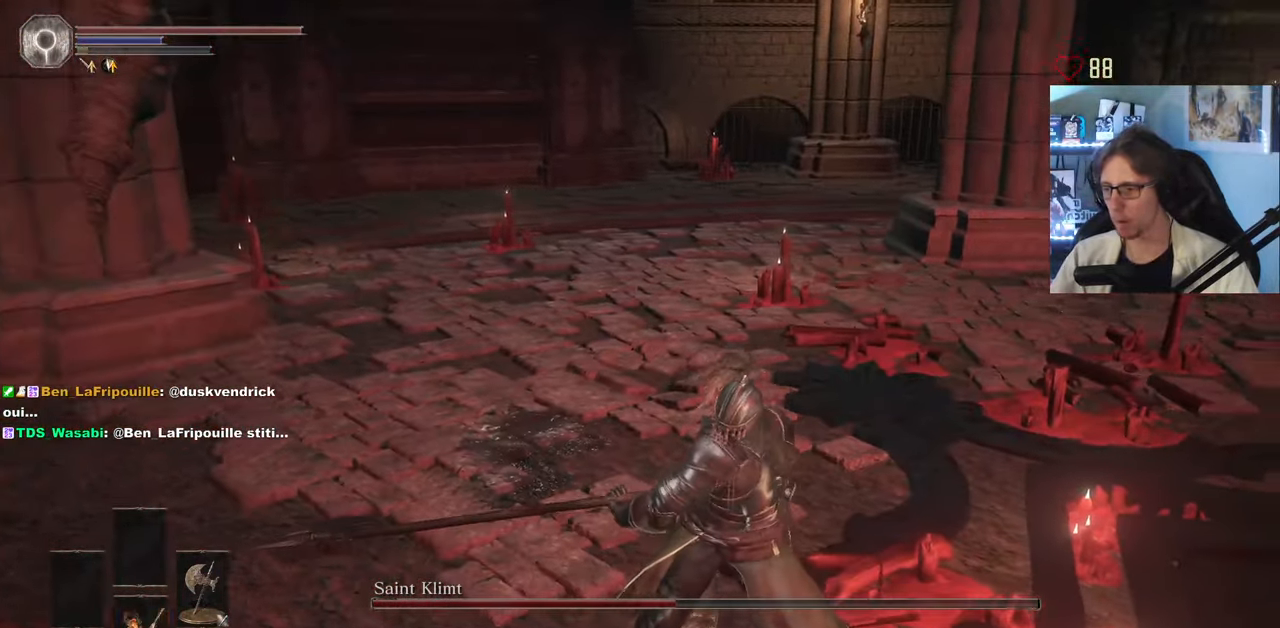
{"keys": ["q", "z"], "mouse": [], "events": [[17, "1", "down"], [100, "1", "up"], [433, "q", "down"], [433, "r", "down"], [483, "r", "up"]]}
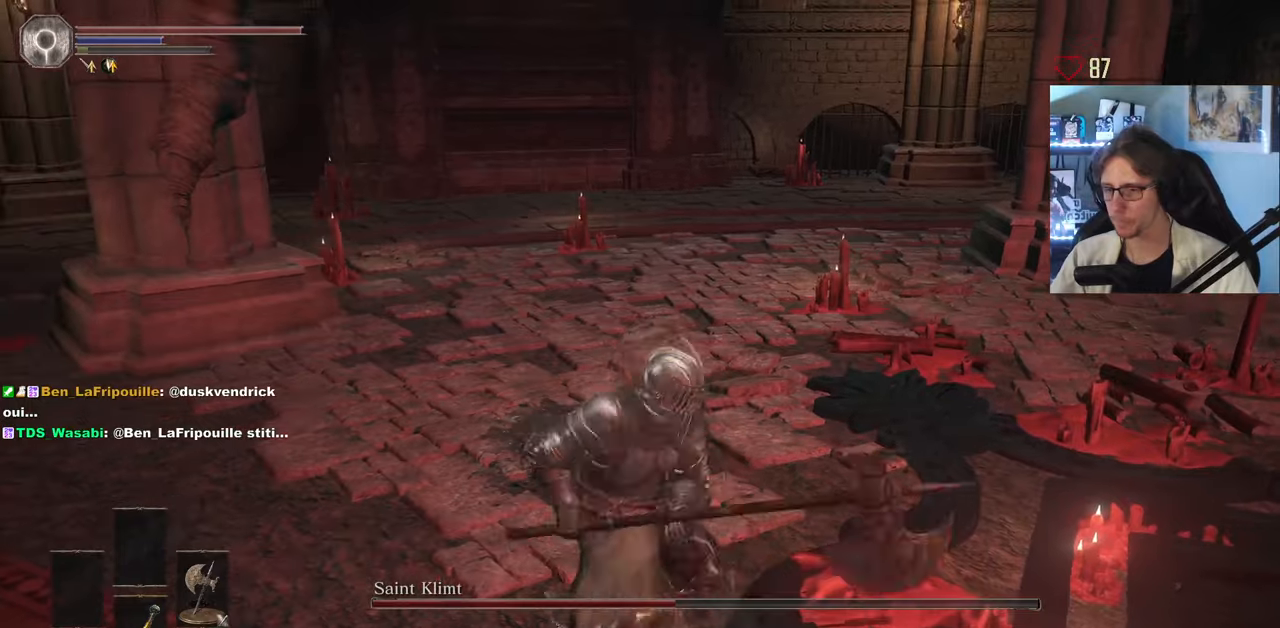
{"keys": ["z"], "mouse": [], "events": [[66, "r", "down"], [166, "r", "up"], [216, "r", "down"], [300, "r", "up"], [350, "q", "up"]]}
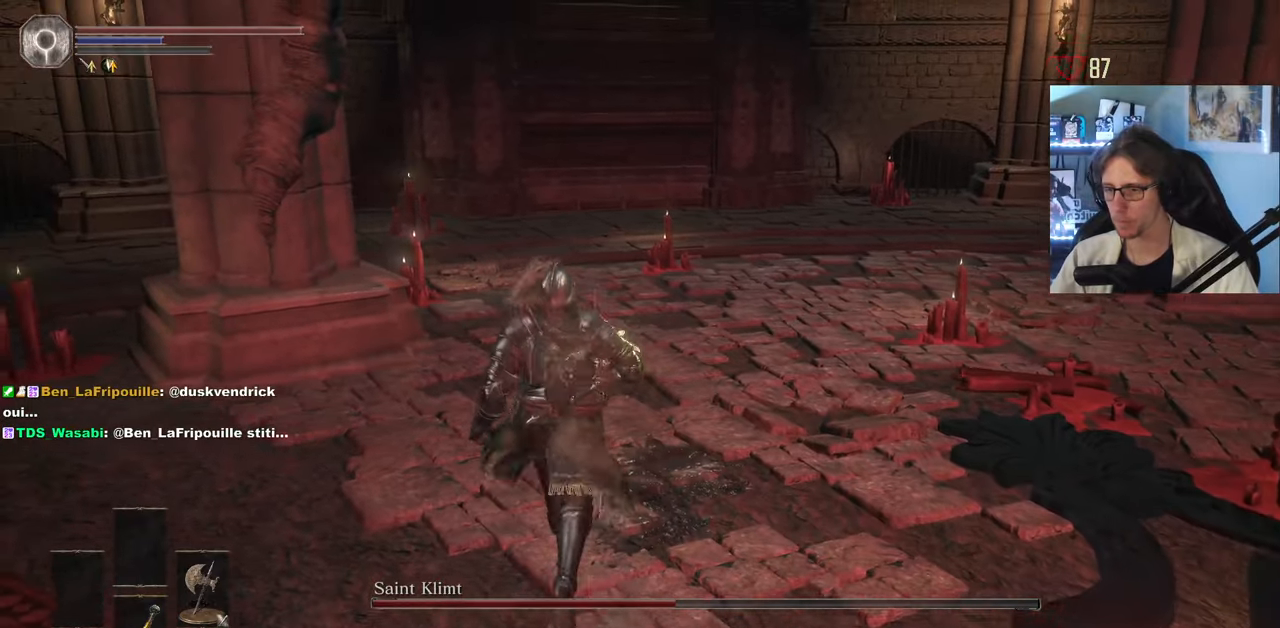
{"keys": ["z"], "mouse": [], "events": [[316, "1", "down"], [366, "1", "up"]]}
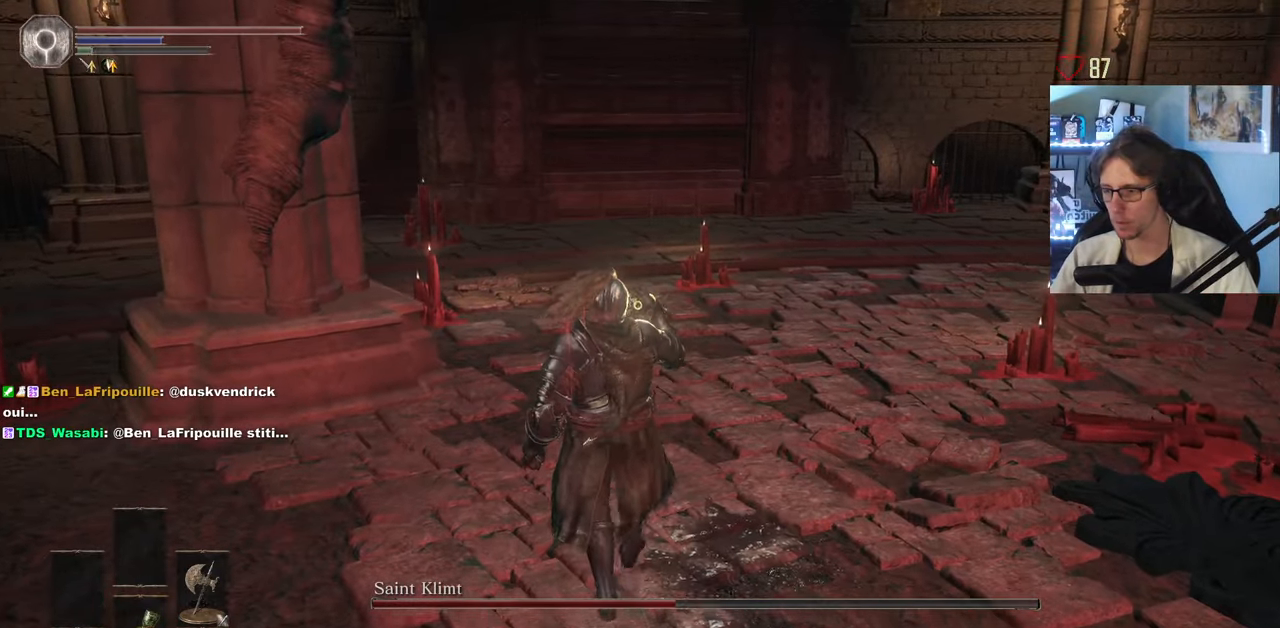
{"keys": ["z"], "mouse": [], "events": [[16, "1", "down"], [100, "1", "up"], [433, "1", "down"], [483, "1", "up"]]}
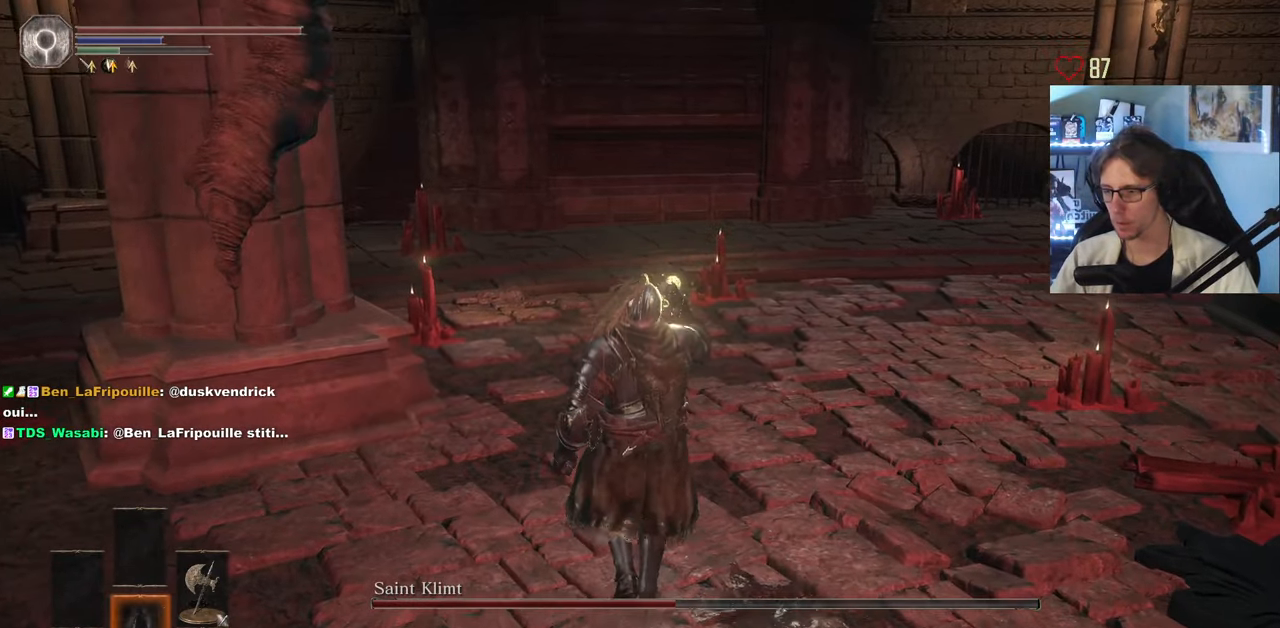
{"keys": ["z"], "mouse": [], "events": [[66, "1", "down"], [166, "1", "up"]]}
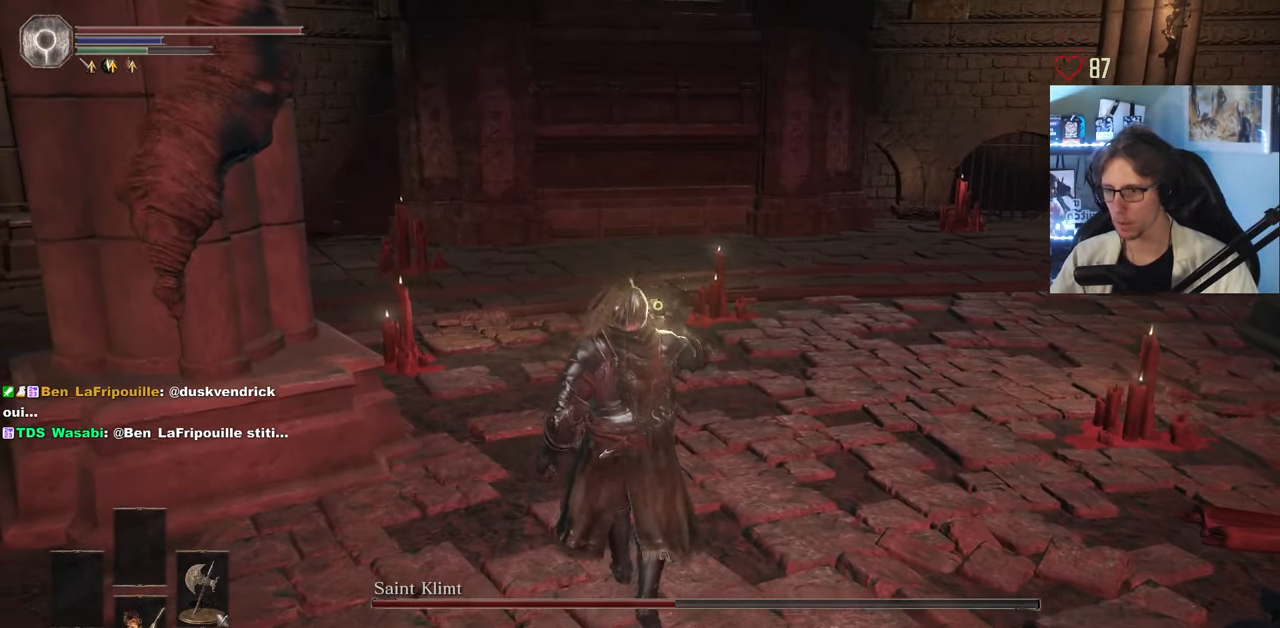
{"keys": ["z"], "mouse": [], "events": [[266, "r", "down"], [316, "r", "up"], [416, "r", "down"], [466, "r", "up"]]}
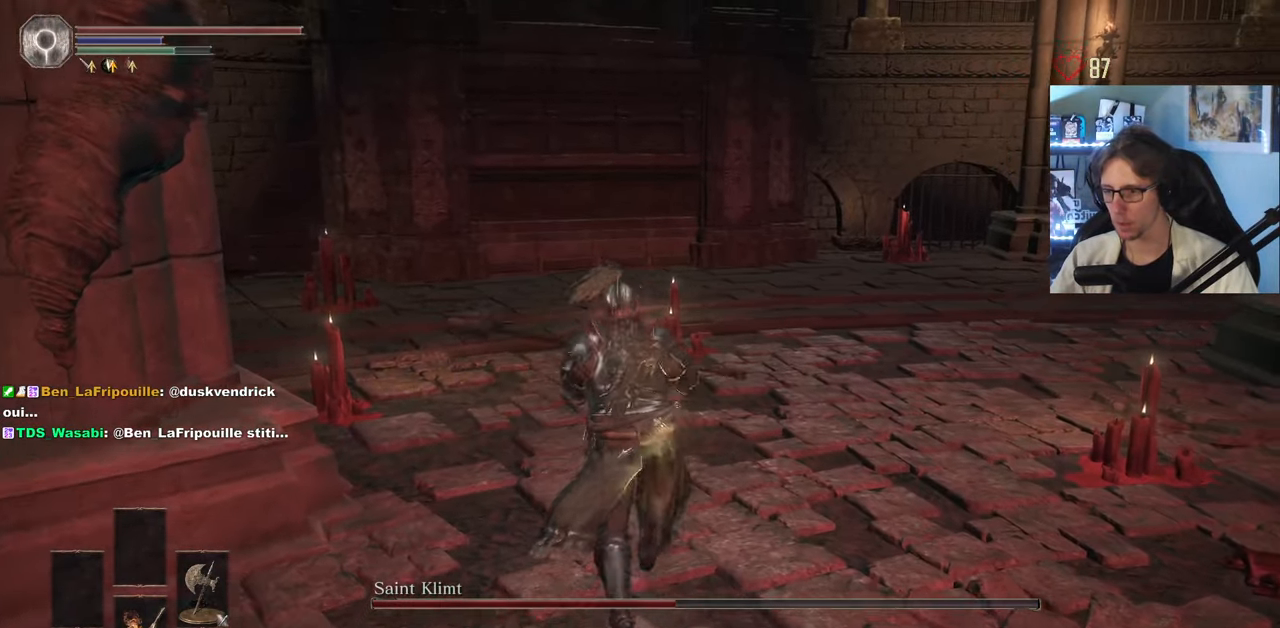
{"keys": ["z"], "mouse": [], "events": [[50, "r", "down"], [150, "r", "up"], [433, "1", "down"], [483, "1", "up"]]}
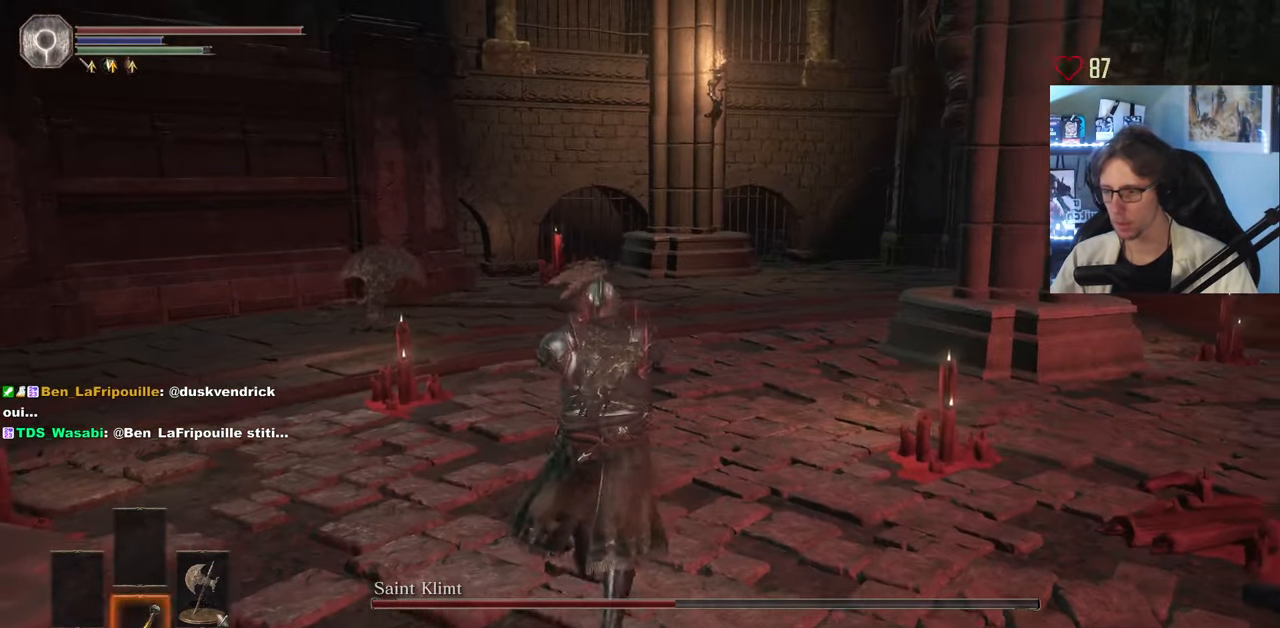
{"keys": ["q", "s"], "mouse": [], "events": [[66, "1", "down"], [166, "1", "up"], [350, "z", "up"], [500, "q", "down"], [500, "s", "down"]]}
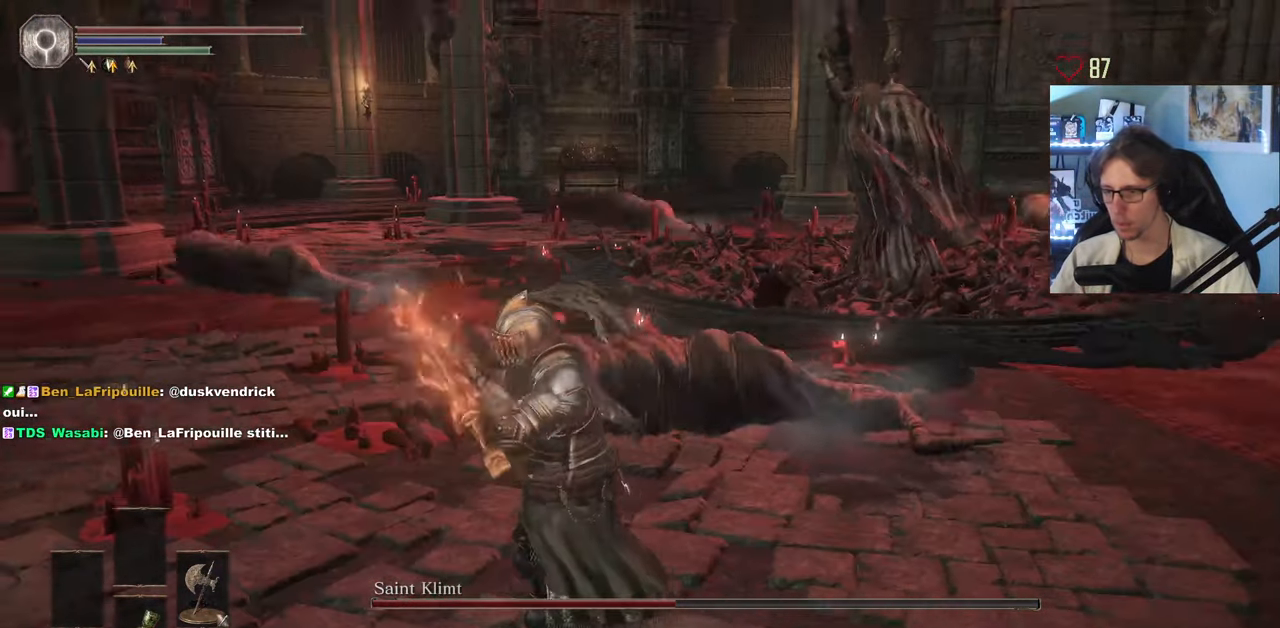
{"keys": ["q", "s"], "mouse": [], "events": [[83, "q", "up"], [416, "q", "down"]]}
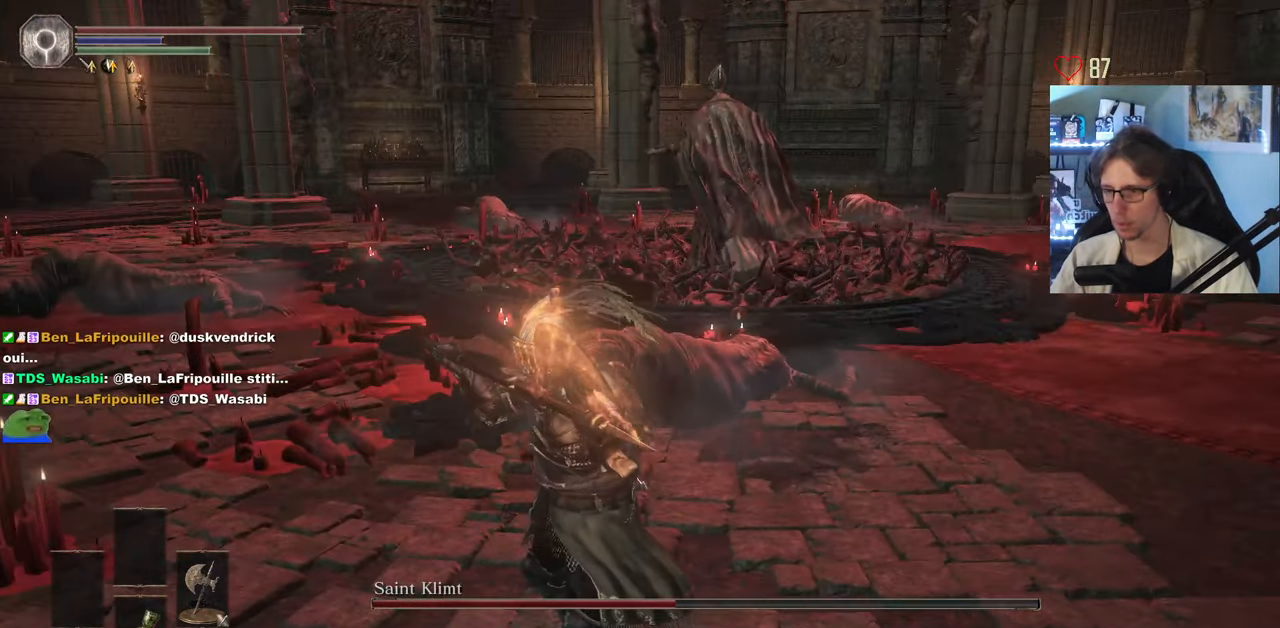
{"keys": ["q", "s"], "mouse": [], "events": []}
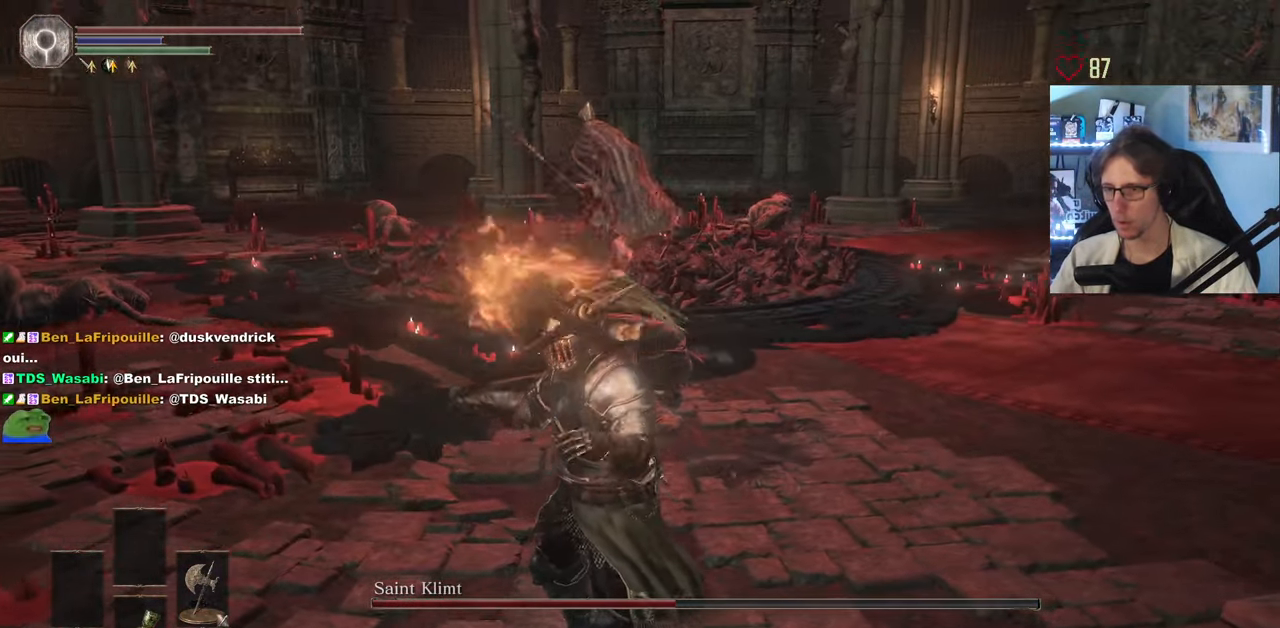
{"keys": ["q", "s"], "mouse": [], "events": []}
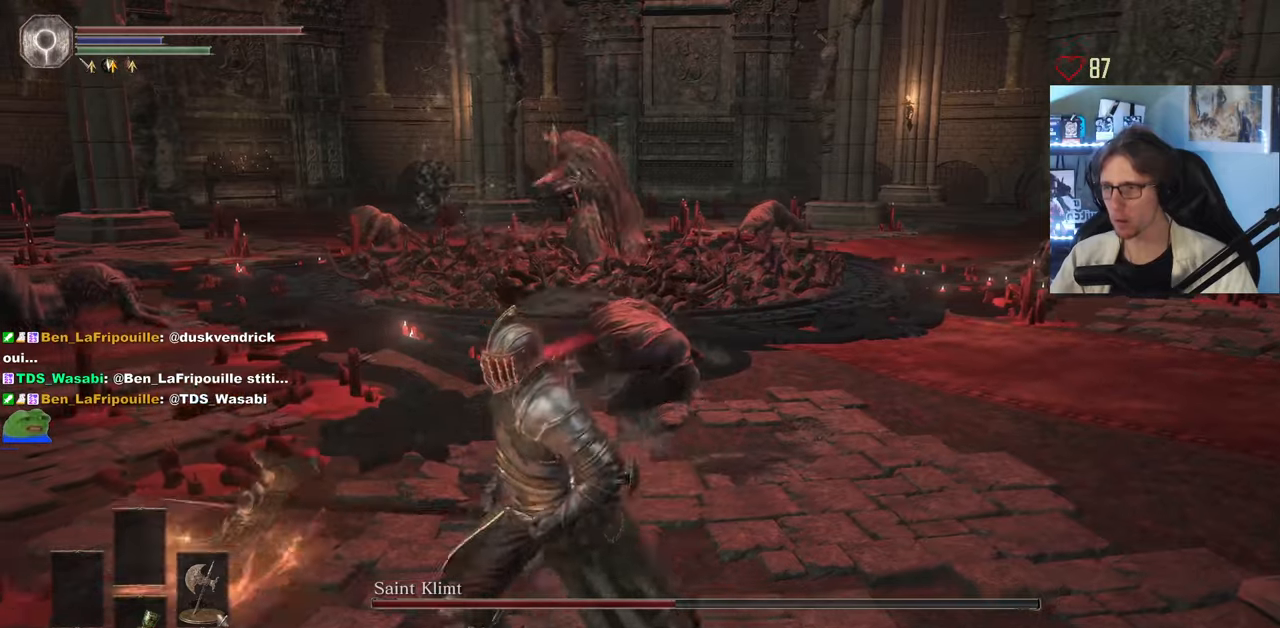
{"keys": ["s"], "mouse": [], "events": [[183, "q", "up"]]}
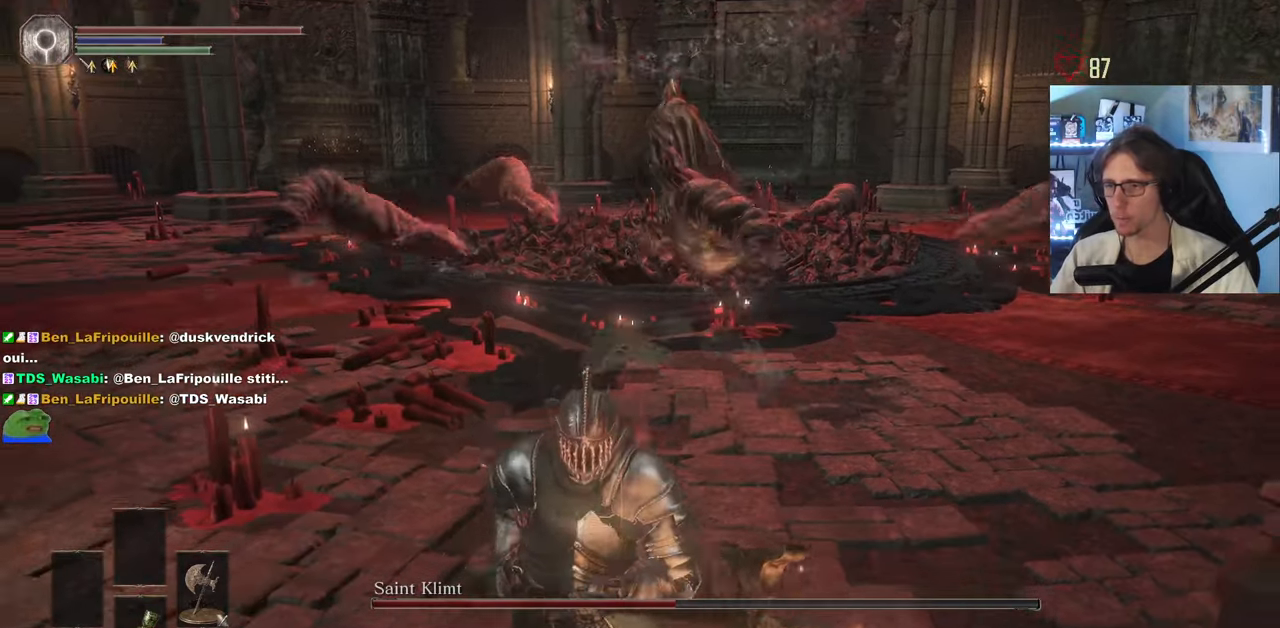
{"keys": [], "mouse": [], "events": [[200, "s", "up"], [333, "q", "down"], [483, "q", "up"]]}
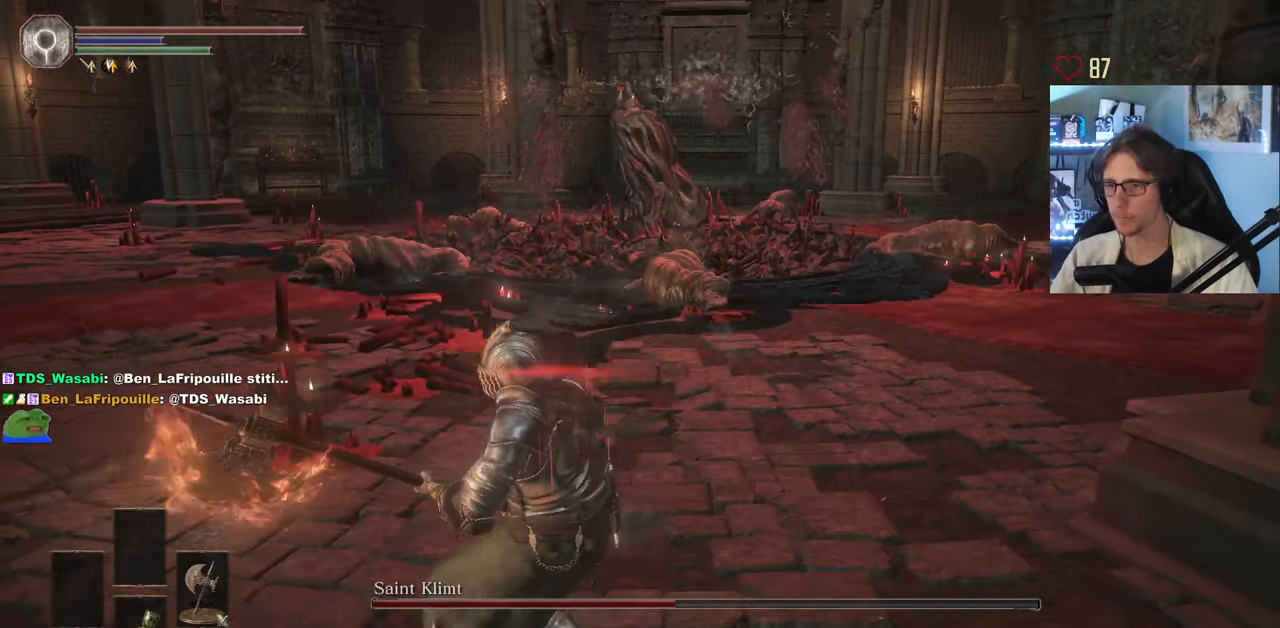
{"keys": [], "mouse": [], "events": [[117, "z", "down"], [217, "z", "up"]]}
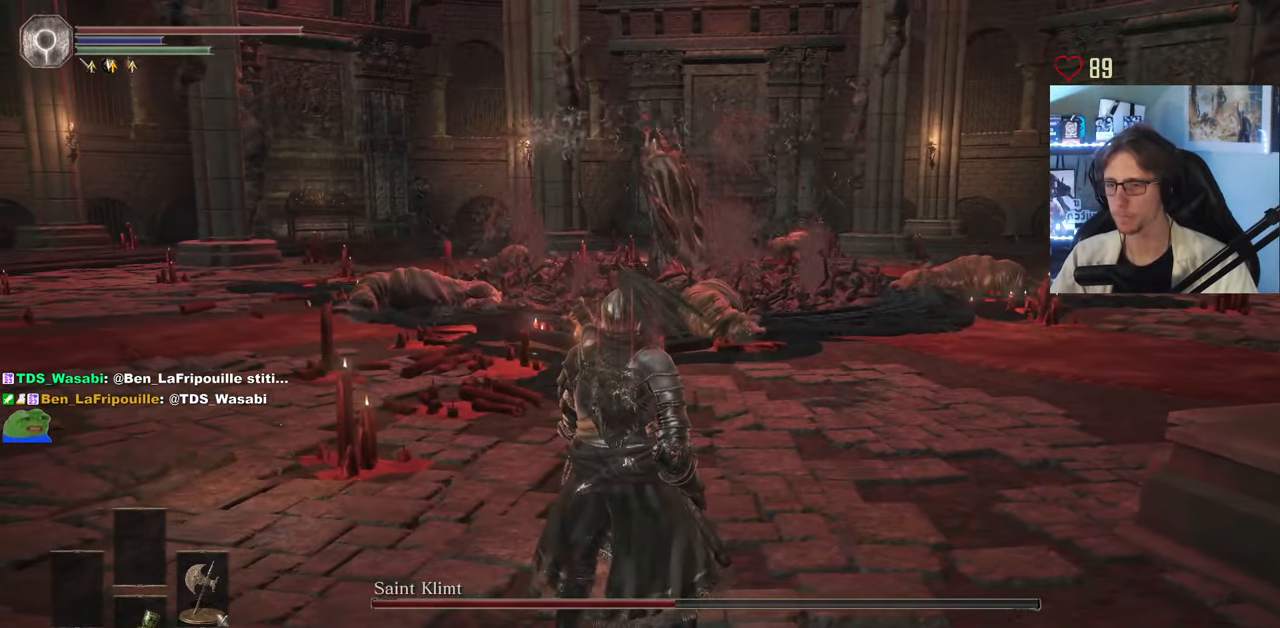
{"keys": [], "mouse": [], "events": []}
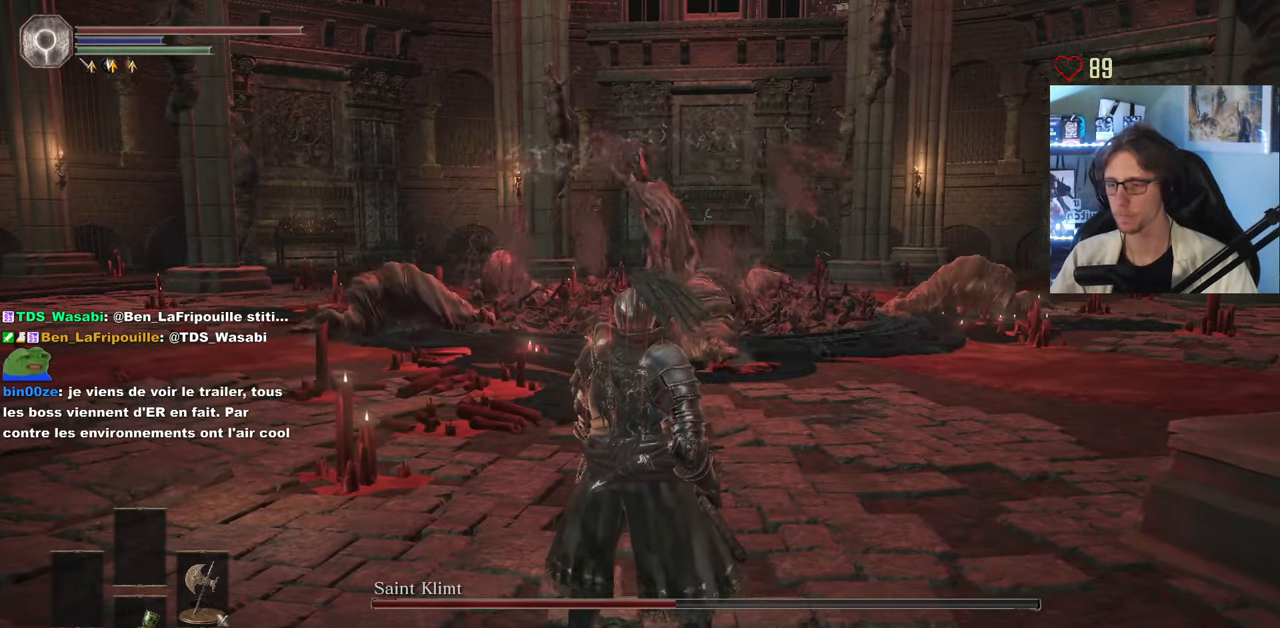
{"keys": [], "mouse": [], "events": []}
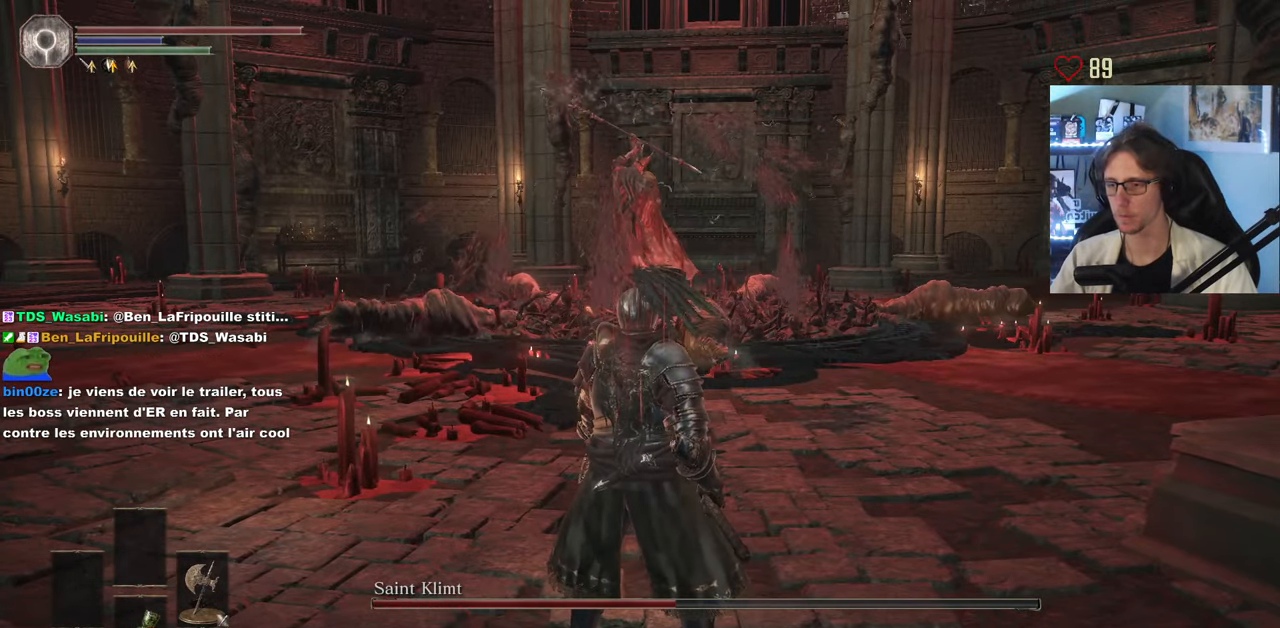
{"keys": ["1"], "mouse": [], "events": [[217, "1", "down"]]}
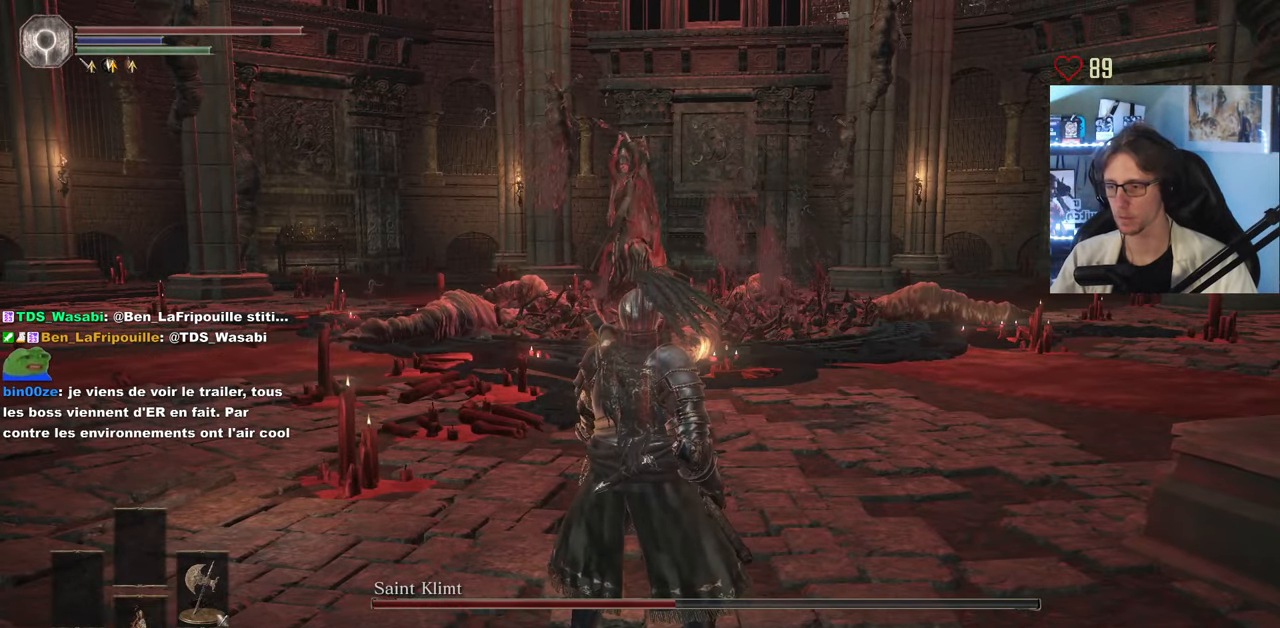
{"keys": [], "mouse": [], "events": [[183, "1", "up"]]}